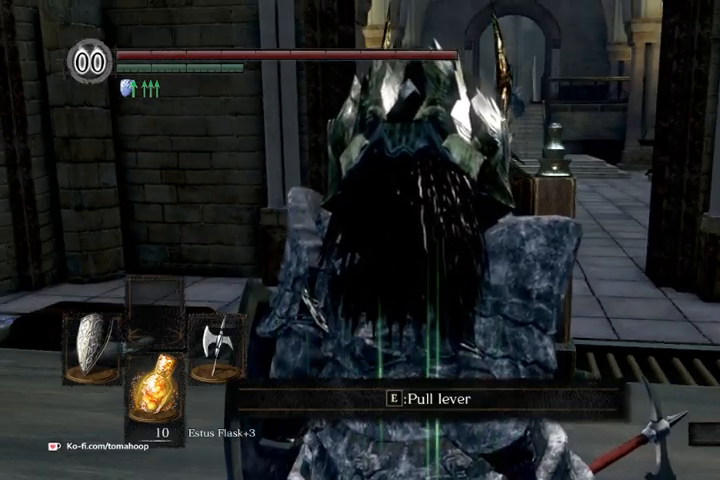
Gameplay with a controller (Xbox layout); each line is a JSON object with the inputs held at the frame after it. "events" lists button and stick changes between this image and that frame as [ms after this image, input, new state], when the widget could be followed in between.
{"buttons": [], "left_stick": "up-left", "right_stick": "center", "events": [[467, "left_stick", "up-left"]]}
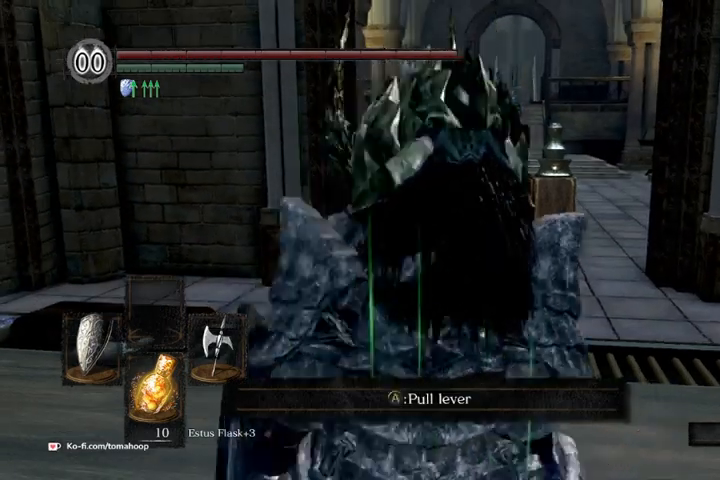
{"buttons": [], "left_stick": "up-left", "right_stick": "down-right", "events": [[467, "right_stick", "down-right"]]}
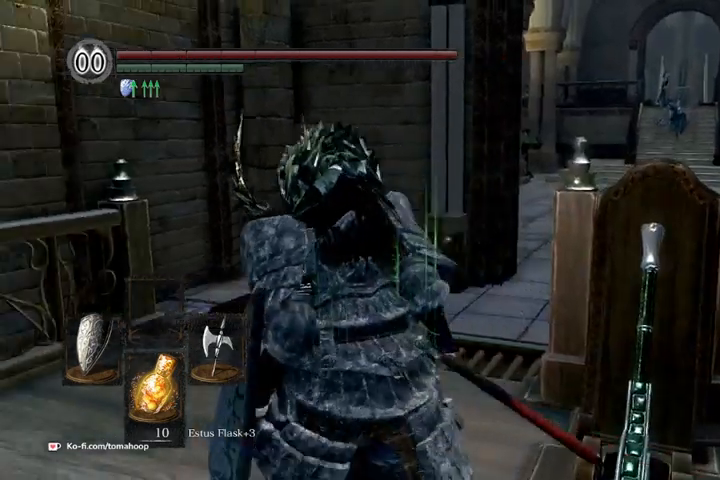
{"buttons": [], "left_stick": "up-left", "right_stick": "down-right", "events": [[67, "right_stick", "center"], [200, "left_stick", "up"], [233, "right_stick", "down-right"], [500, "left_stick", "up-left"]]}
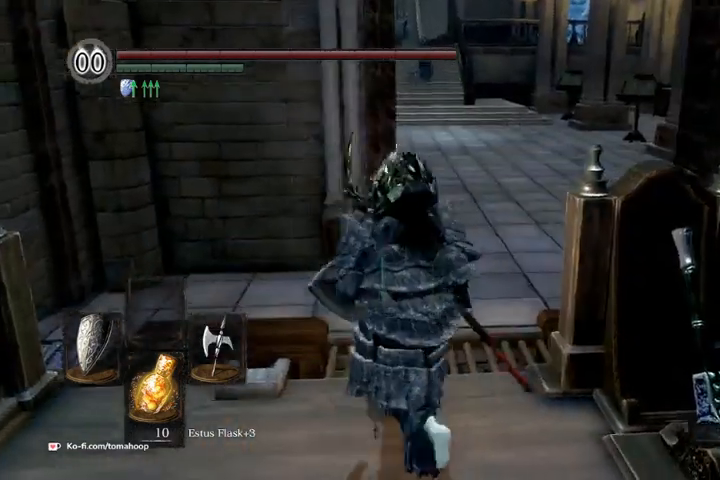
{"buttons": [], "left_stick": "up", "right_stick": "down-left", "events": [[33, "right_stick", "center"], [500, "left_stick", "up"], [500, "right_stick", "down-left"]]}
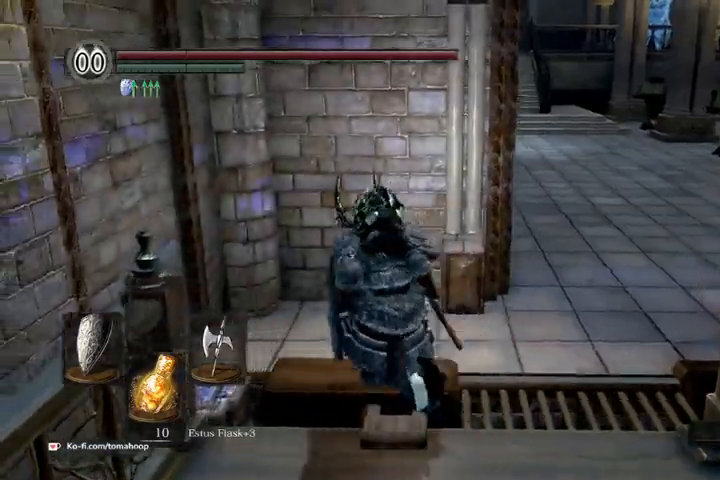
{"buttons": [], "left_stick": "right", "right_stick": "center", "events": [[133, "right_stick", "center"], [167, "left_stick", "up-left"], [333, "left_stick", "up"], [500, "left_stick", "right"]]}
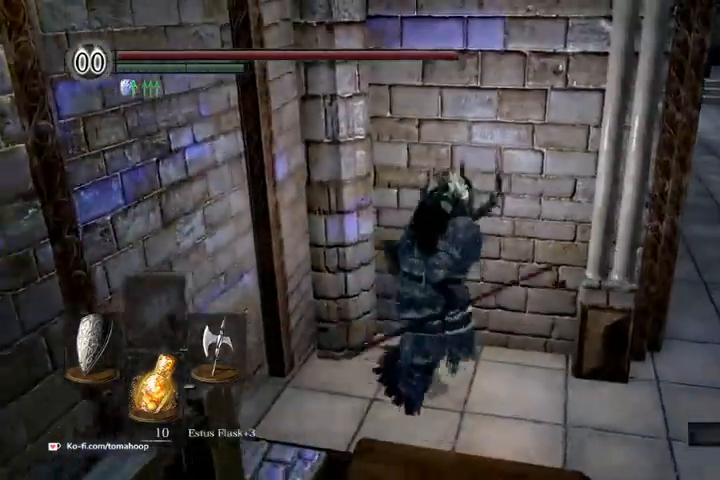
{"buttons": [], "left_stick": "right", "right_stick": "center", "events": [[133, "left_stick", "down-left"], [300, "left_stick", "up-left"], [400, "left_stick", "up-right"], [467, "left_stick", "right"]]}
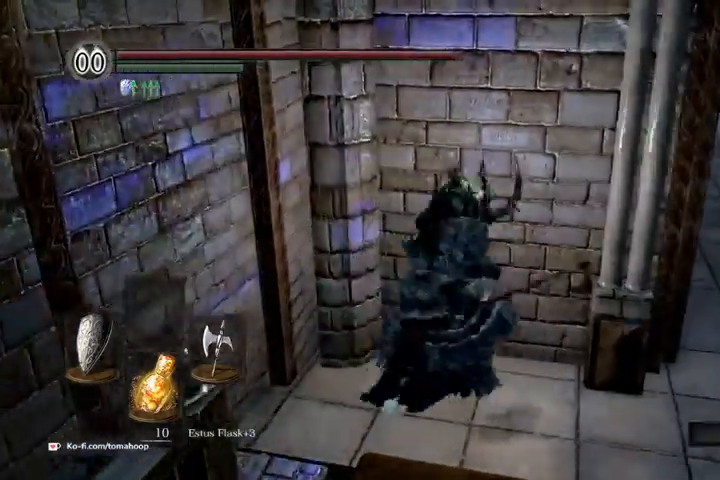
{"buttons": [], "left_stick": "up-right", "right_stick": "center", "events": [[67, "left_stick", "down"], [167, "left_stick", "down-left"], [367, "left_stick", "up"], [500, "left_stick", "up-right"]]}
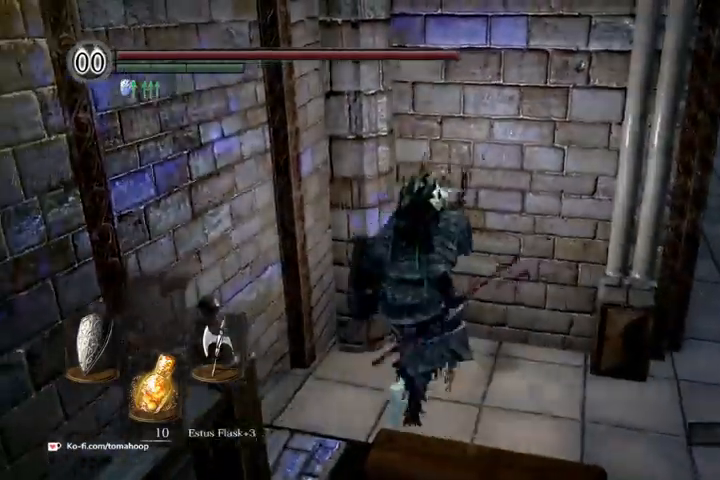
{"buttons": [], "left_stick": "up-right", "right_stick": "center", "events": [[200, "left_stick", "down"], [333, "left_stick", "left"], [467, "left_stick", "up-right"]]}
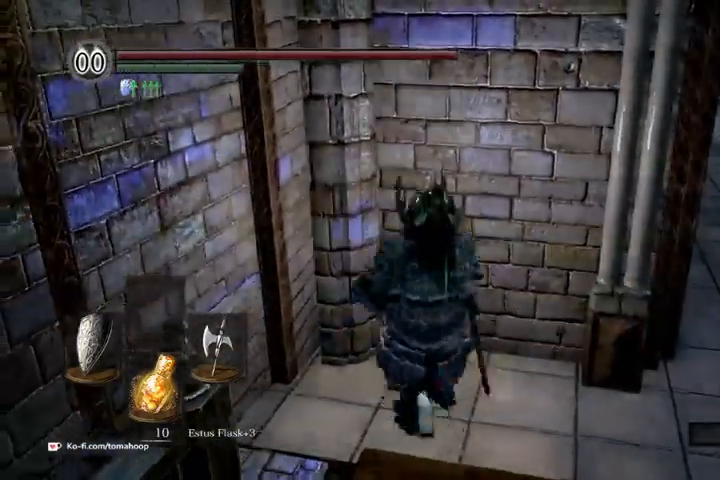
{"buttons": ["START"], "left_stick": "center", "right_stick": "center", "events": [[33, "left_stick", "right"], [133, "left_stick", "down"], [267, "left_stick", "center"], [467, "START", "down"]]}
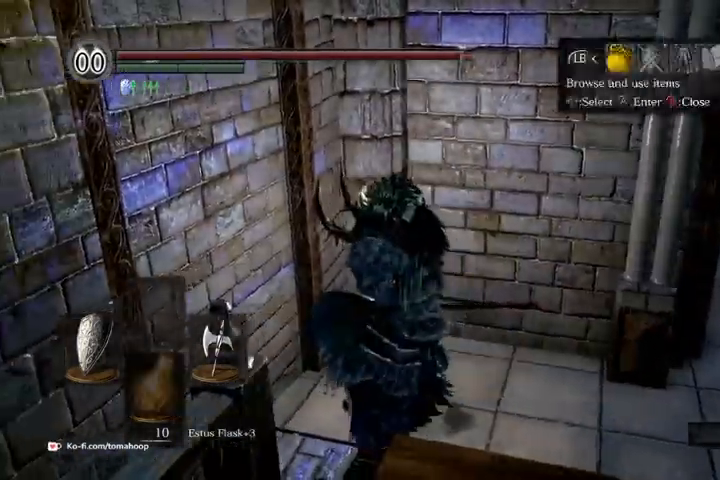
{"buttons": ["A"], "left_stick": "center", "right_stick": "center", "events": [[133, "START", "up"], [333, "DPAD_RIGHT", "down"], [433, "A", "down"], [433, "DPAD_RIGHT", "up"]]}
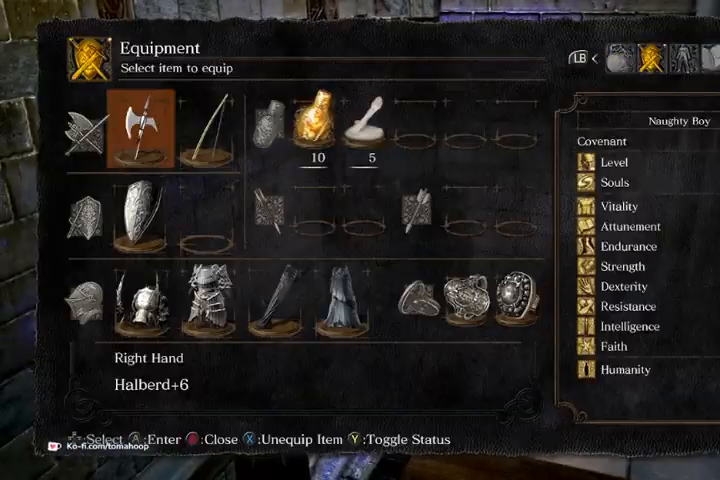
{"buttons": [], "left_stick": "center", "right_stick": "right", "events": [[67, "A", "up"], [400, "right_stick", "right"]]}
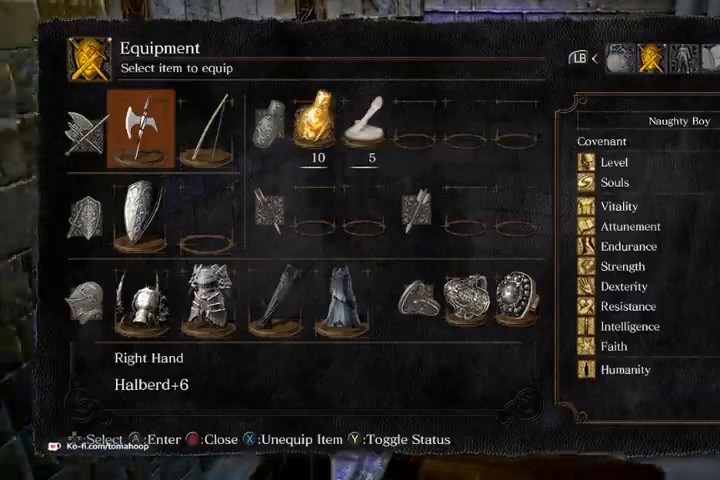
{"buttons": [], "left_stick": "up-right", "right_stick": "center", "events": [[67, "right_stick", "center"], [333, "left_stick", "up-right"], [367, "B", "down"], [467, "B", "up"]]}
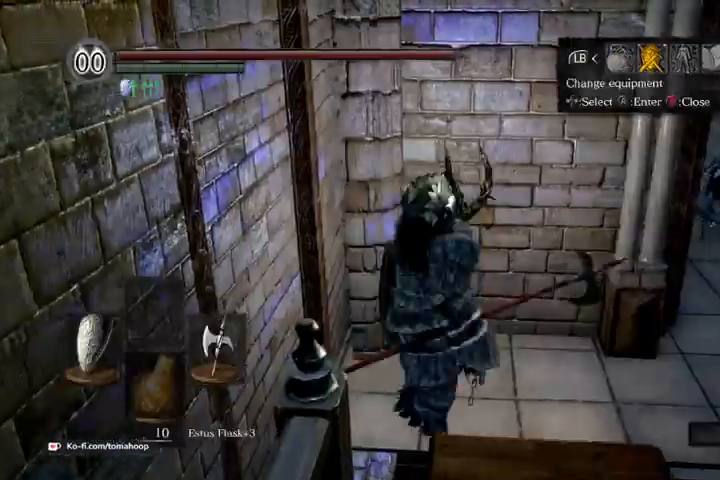
{"buttons": [], "left_stick": "down", "right_stick": "center", "events": [[133, "B", "down"], [200, "left_stick", "down-right"], [233, "B", "up"], [300, "left_stick", "down"]]}
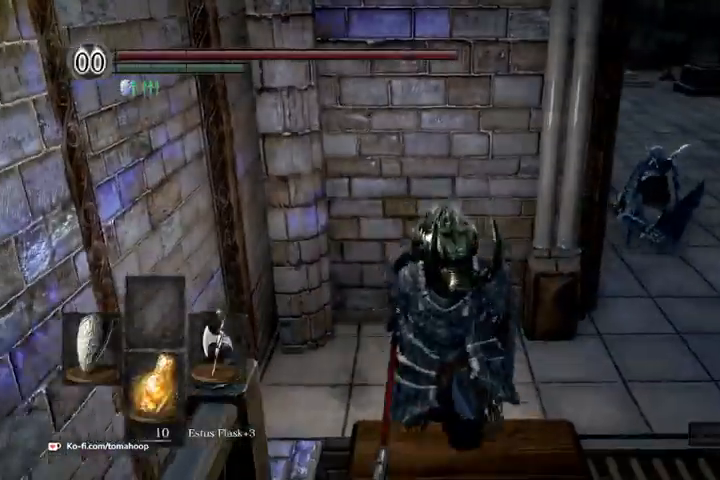
{"buttons": [], "left_stick": "down", "right_stick": "center", "events": []}
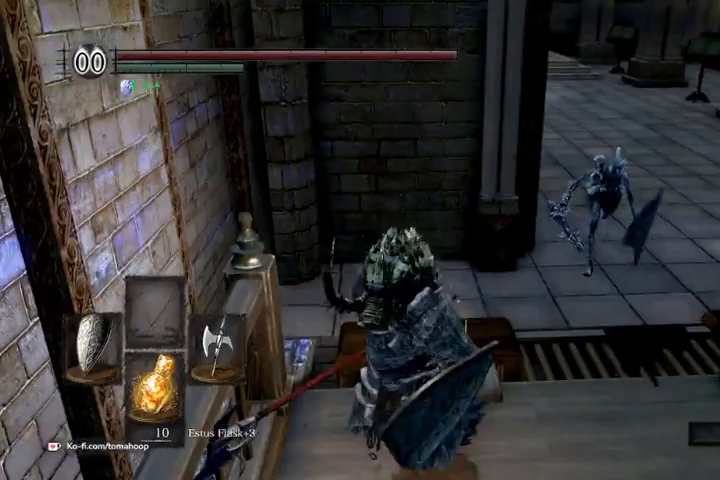
{"buttons": [], "left_stick": "up-right", "right_stick": "center", "events": [[300, "left_stick", "down-right"], [333, "R3", "down"], [433, "R3", "up"], [500, "left_stick", "up-right"]]}
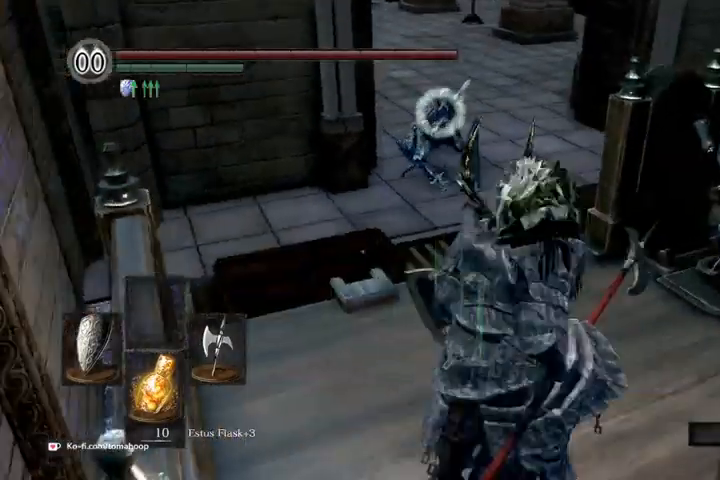
{"buttons": [], "left_stick": "up", "right_stick": "center", "events": [[33, "left_stick", "up"], [100, "R1", "down"], [267, "R1", "up"]]}
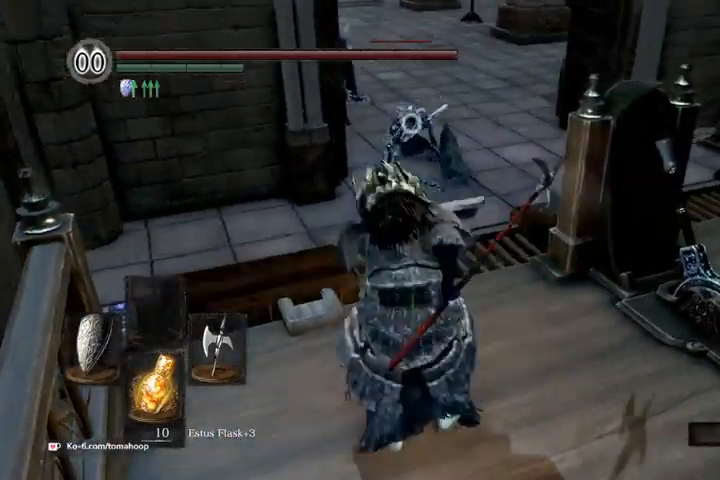
{"buttons": [], "left_stick": "up", "right_stick": "center", "events": []}
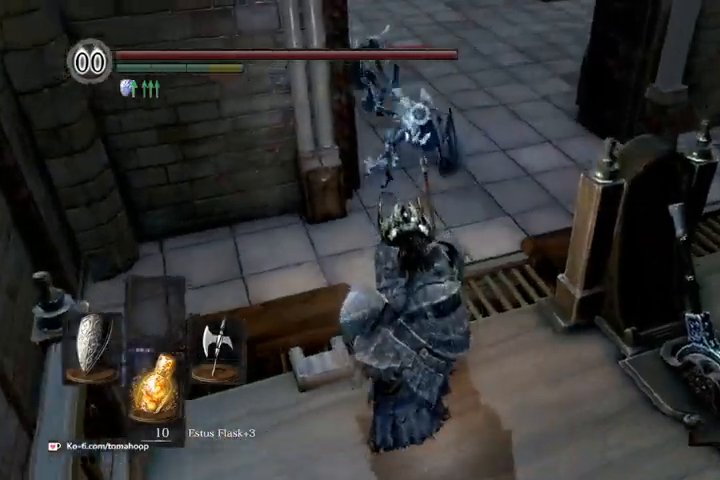
{"buttons": [], "left_stick": "up", "right_stick": "center", "events": [[167, "R1", "down"], [333, "R1", "up"]]}
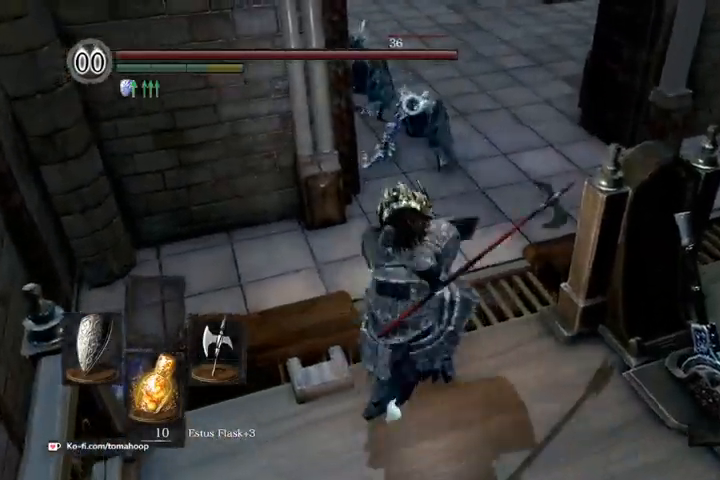
{"buttons": [], "left_stick": "center", "right_stick": "center", "events": [[500, "left_stick", "center"]]}
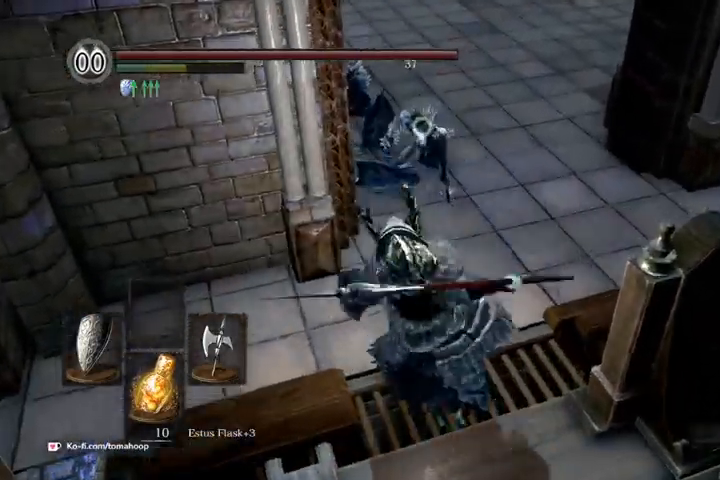
{"buttons": [], "left_stick": "down", "right_stick": "center", "events": [[67, "left_stick", "down"]]}
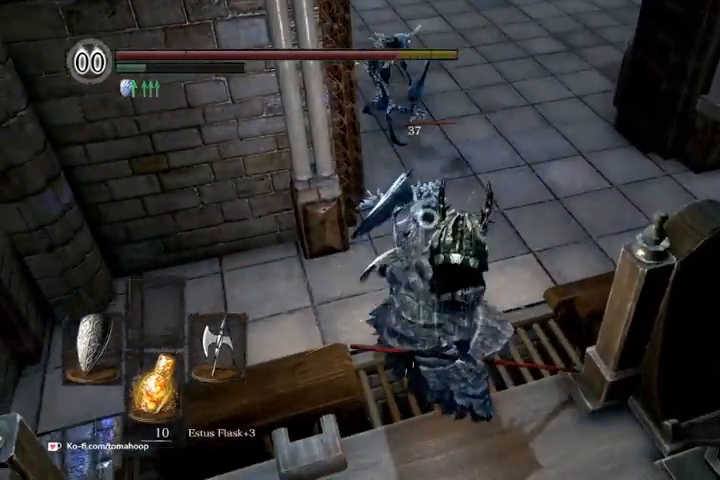
{"buttons": [], "left_stick": "down", "right_stick": "center", "events": []}
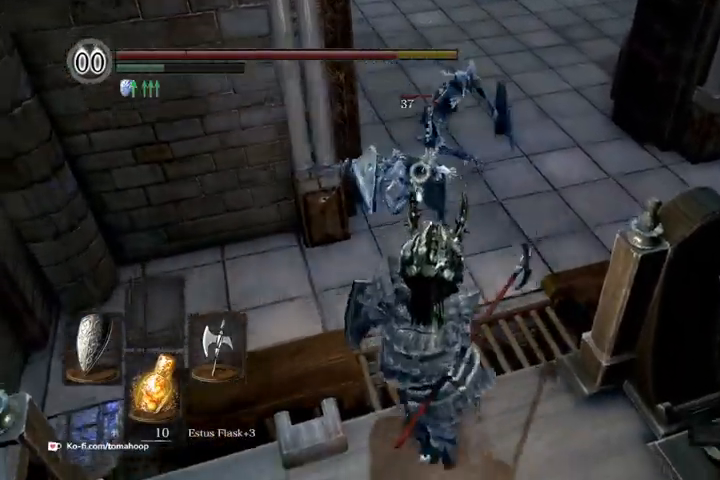
{"buttons": [], "left_stick": "down", "right_stick": "center", "events": [[133, "Y", "down"], [233, "Y", "up"]]}
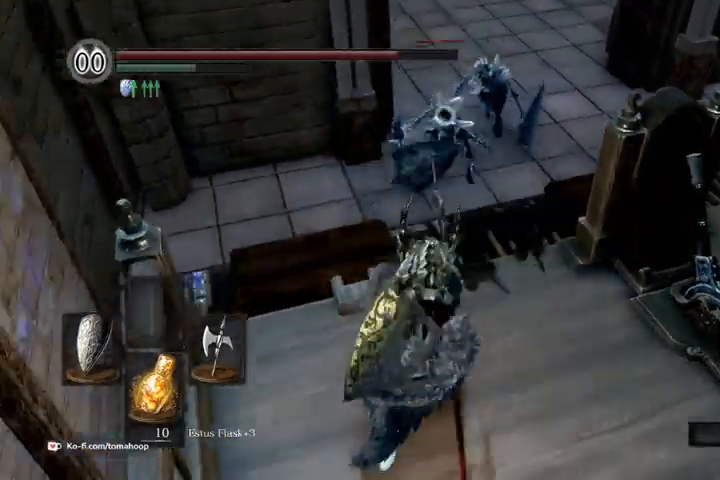
{"buttons": ["R2"], "left_stick": "up-right", "right_stick": "center", "events": [[67, "left_stick", "down-right"], [300, "left_stick", "up-right"], [367, "R2", "down"]]}
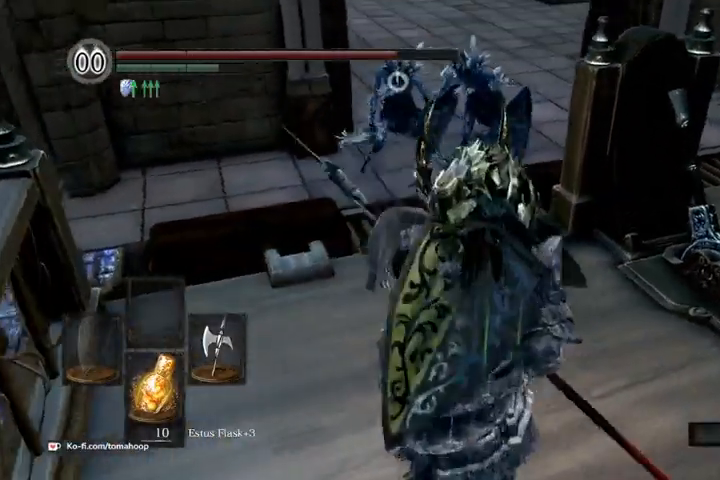
{"buttons": ["R2"], "left_stick": "up-right", "right_stick": "center", "events": []}
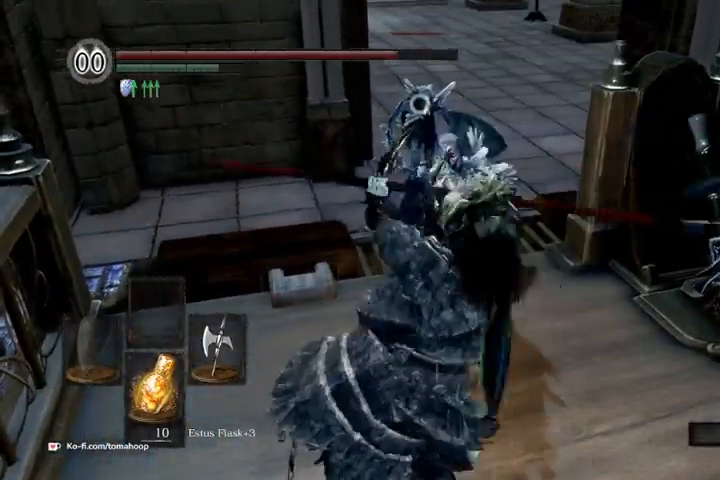
{"buttons": ["R2"], "left_stick": "up-right", "right_stick": "center", "events": []}
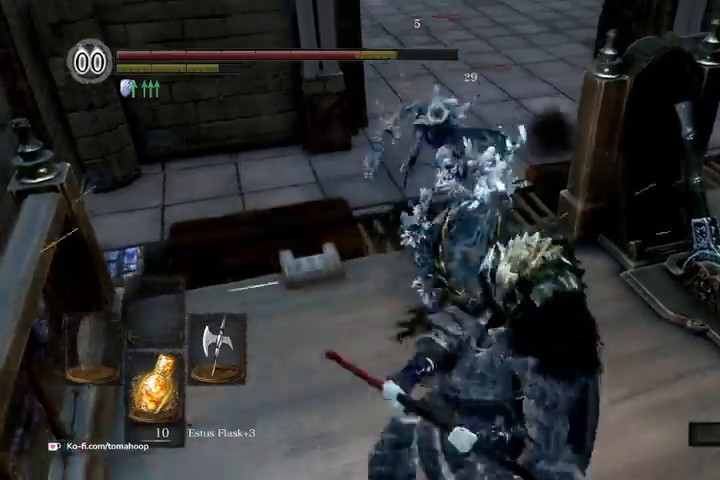
{"buttons": [], "left_stick": "up-right", "right_stick": "center", "events": [[367, "R2", "up"]]}
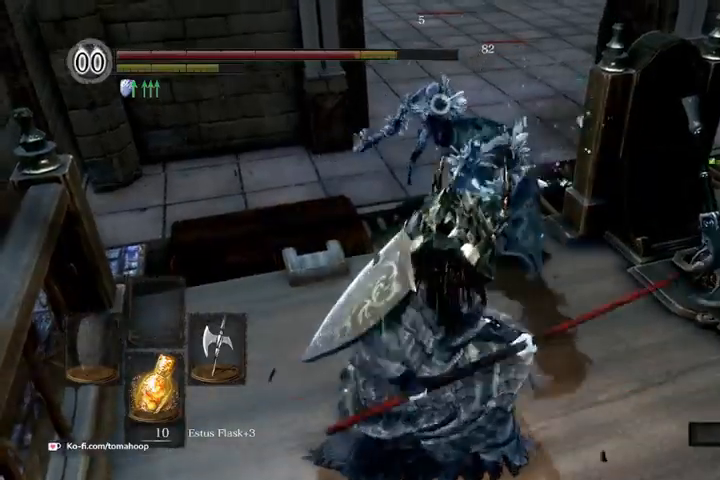
{"buttons": [], "left_stick": "right", "right_stick": "center", "events": [[267, "left_stick", "right"]]}
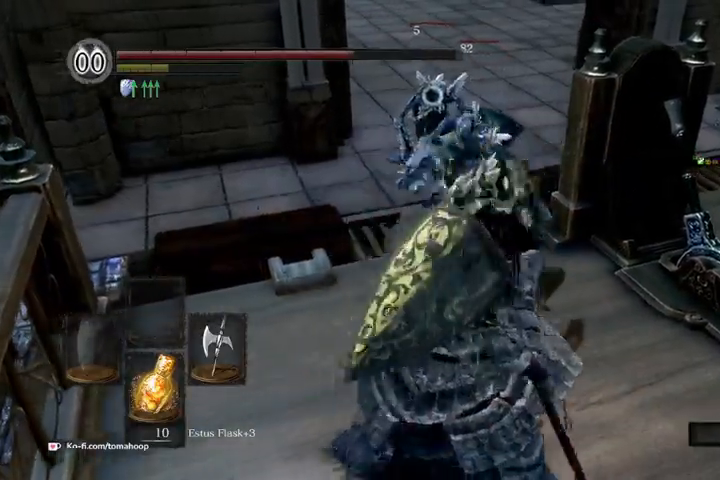
{"buttons": [], "left_stick": "right", "right_stick": "center", "events": []}
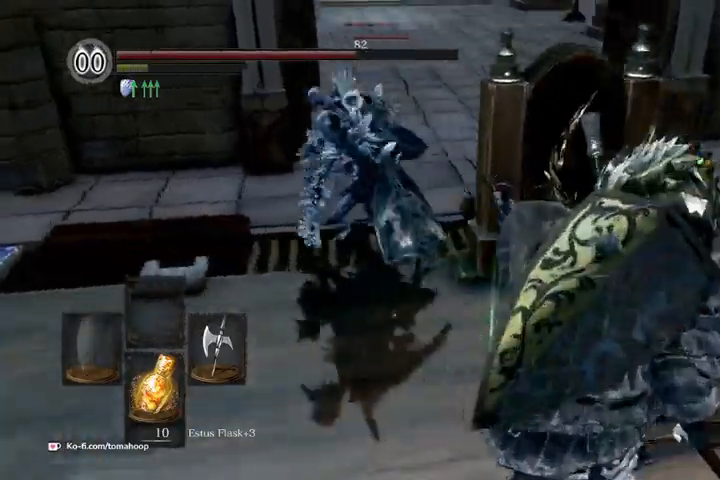
{"buttons": [], "left_stick": "right", "right_stick": "up", "events": [[267, "R3", "down"], [367, "R3", "up"], [433, "right_stick", "up"]]}
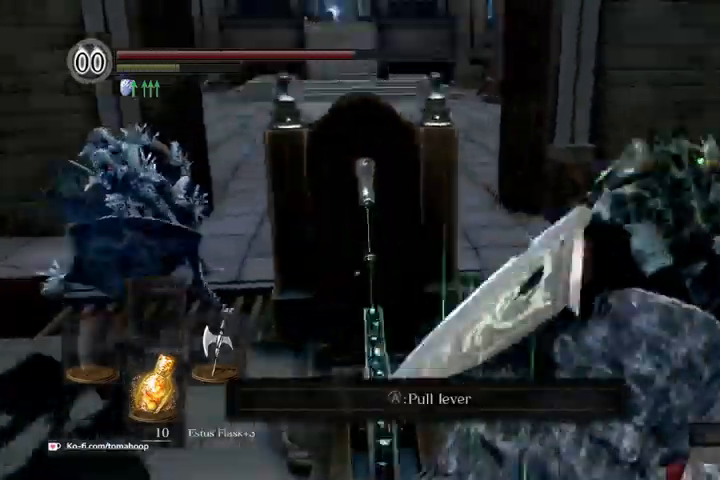
{"buttons": ["B"], "left_stick": "up-right", "right_stick": "left", "events": [[33, "right_stick", "center"], [67, "left_stick", "up-right"], [200, "B", "down"], [300, "right_stick", "left"], [367, "right_stick", "down-left"], [500, "right_stick", "left"]]}